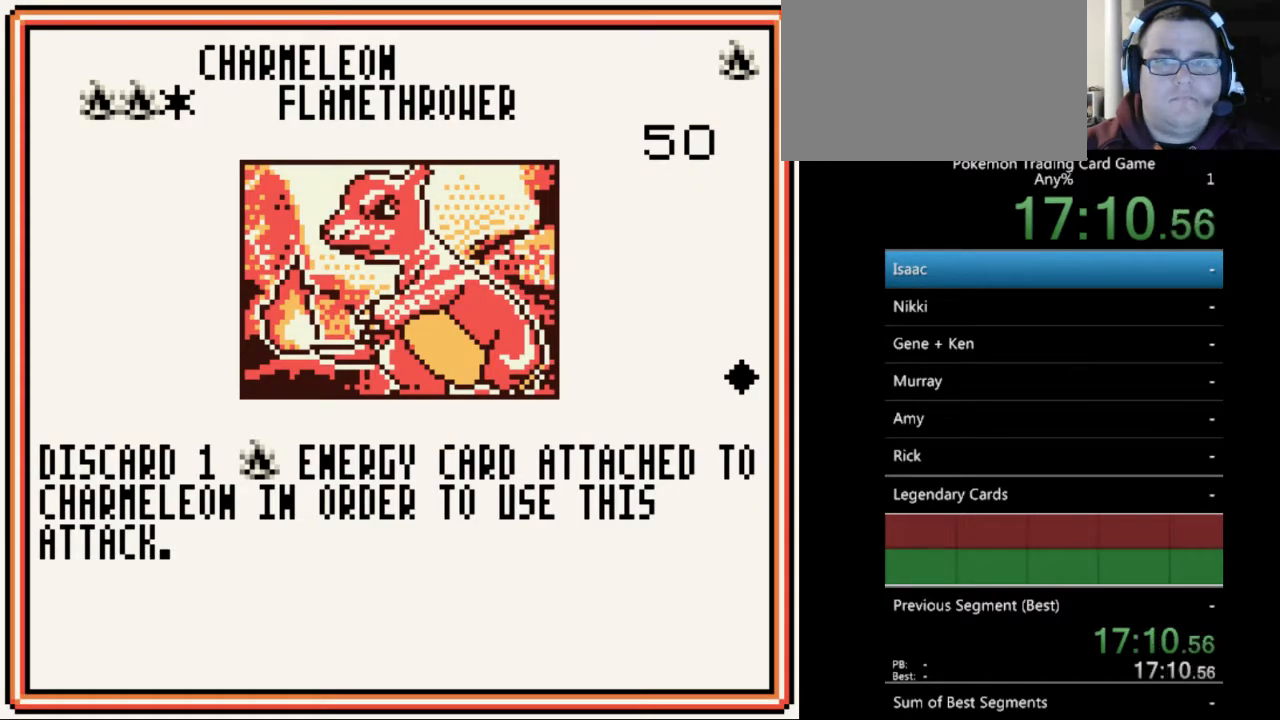
Gameplay with a controller (Nintendo layout); each line is a JSON object with the inputs held at the frame after it. "events" lists button and stick changes between this image and that frame as [ms after this image, input, new state], when the widget could be followed in between. Not read: L3 R3.
{"buttons": [], "events": [[133, "B", "down"], [300, "B", "up"]]}
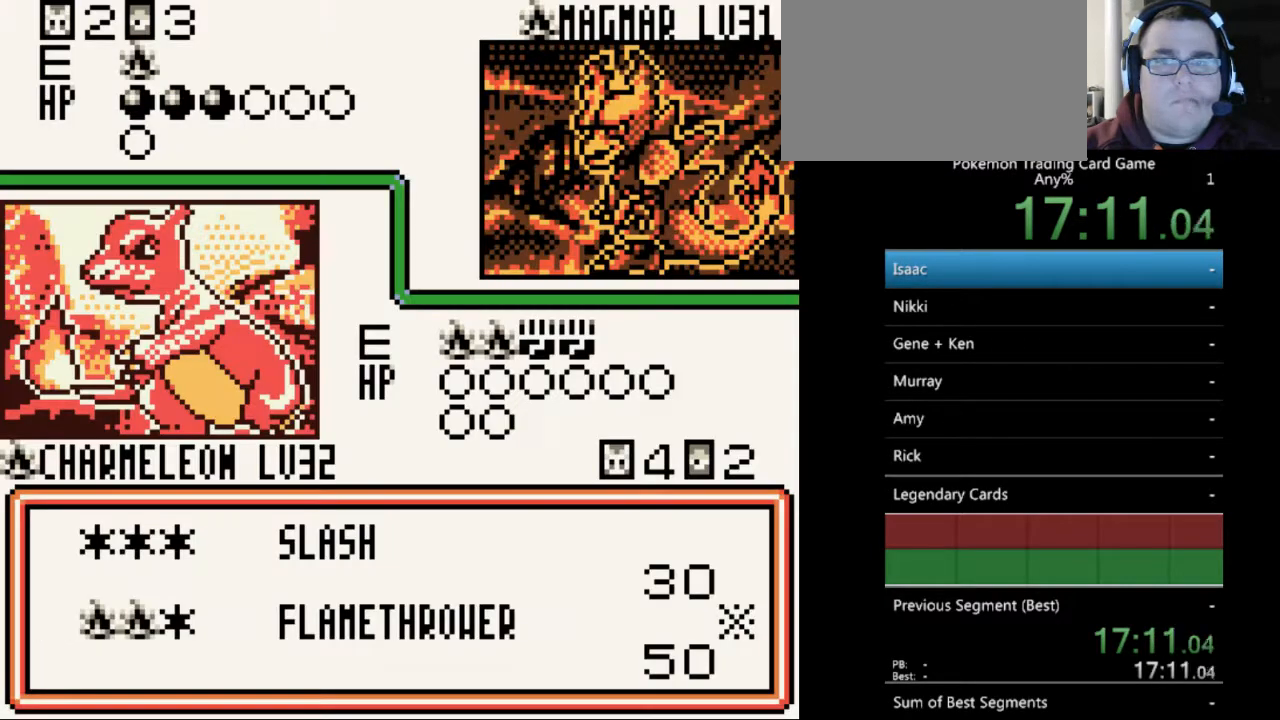
{"buttons": [], "events": []}
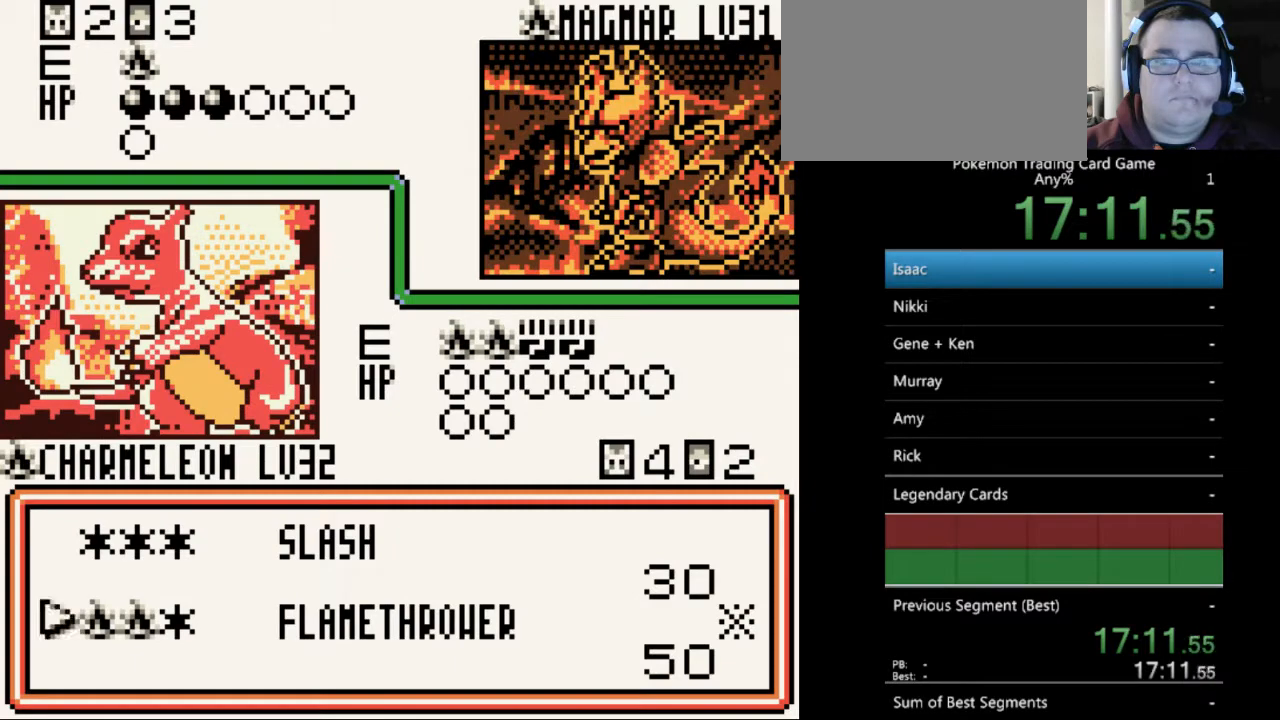
{"buttons": ["A"], "events": [[400, "A", "down"]]}
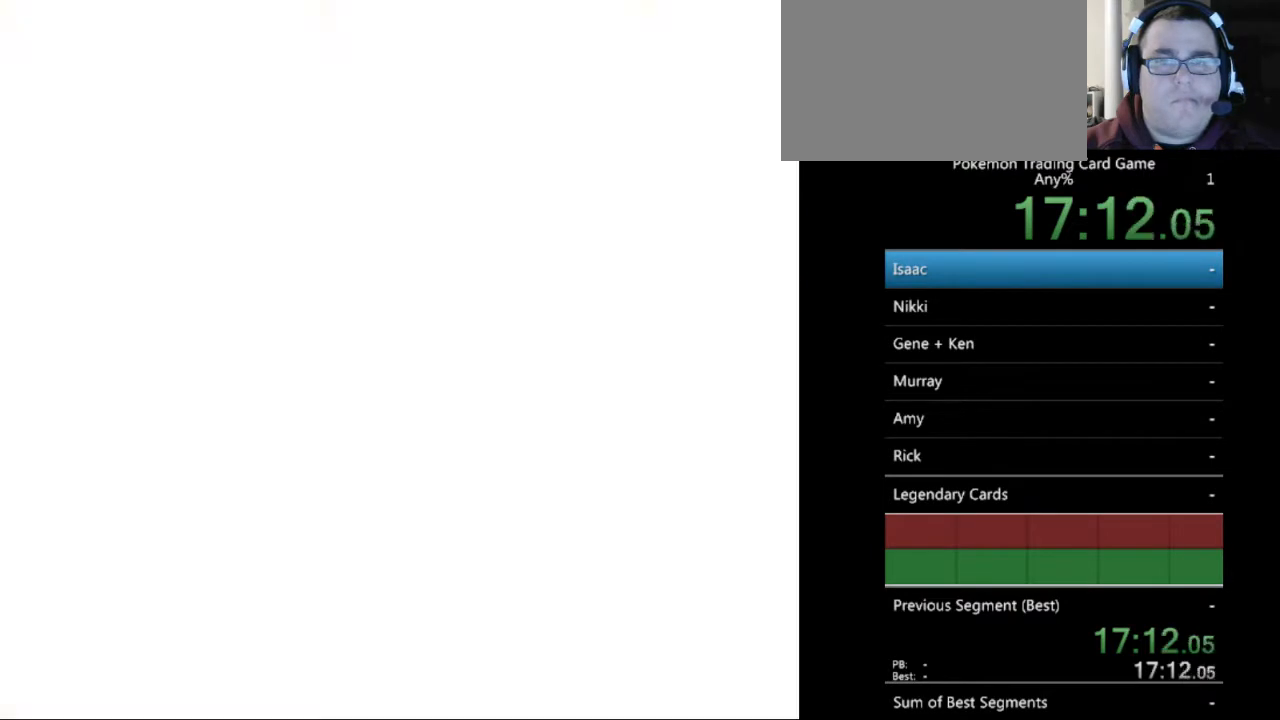
{"buttons": [], "events": [[33, "A", "up"], [233, "A", "down"], [333, "A", "up"]]}
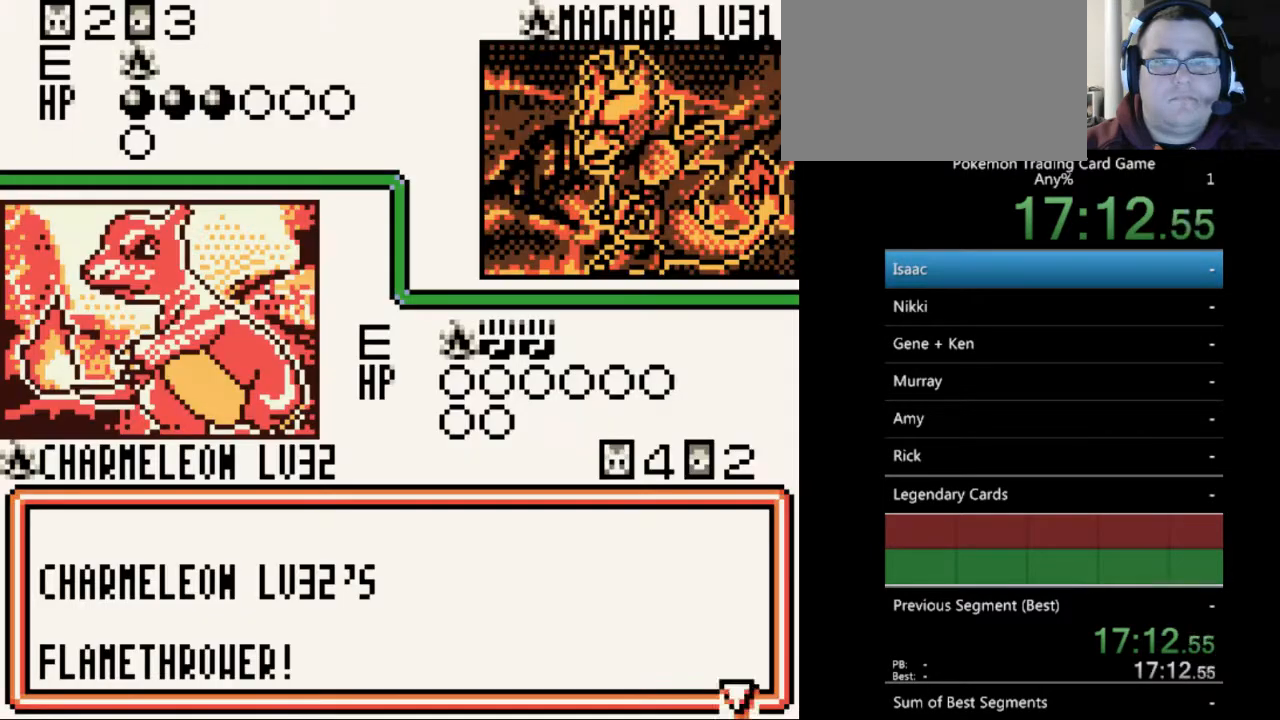
{"buttons": [], "events": []}
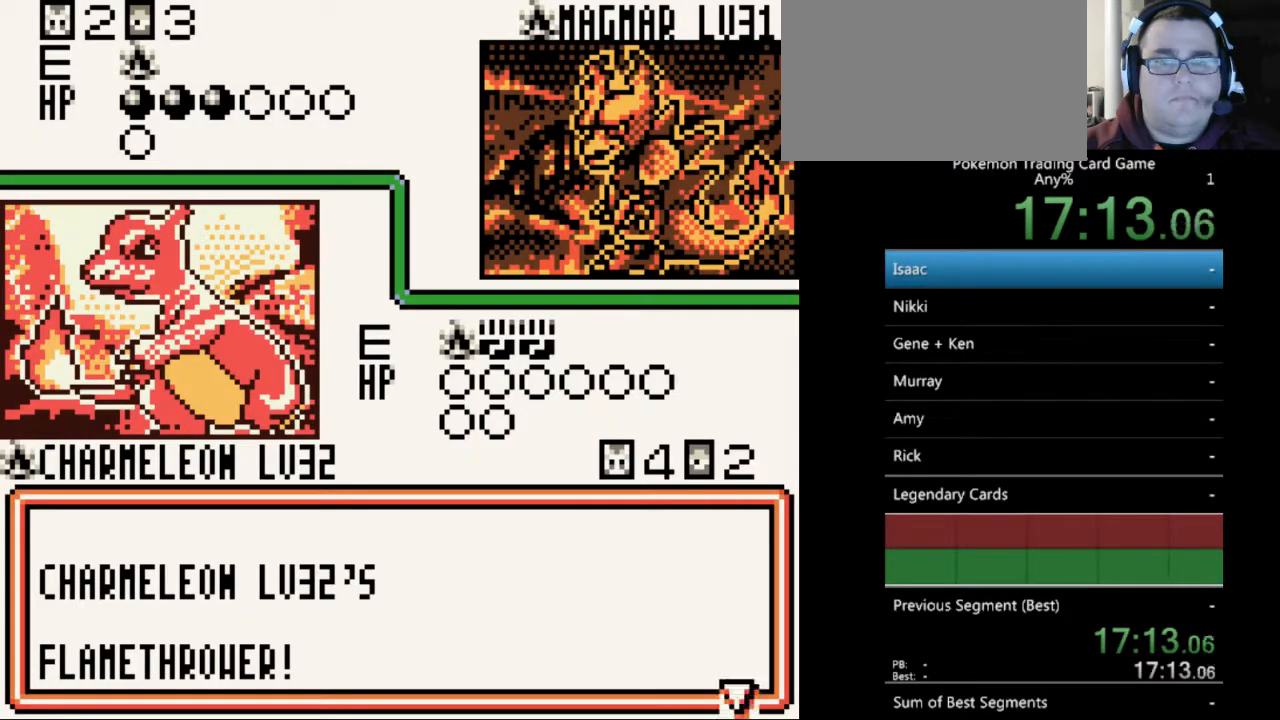
{"buttons": ["A"], "events": [[433, "A", "down"]]}
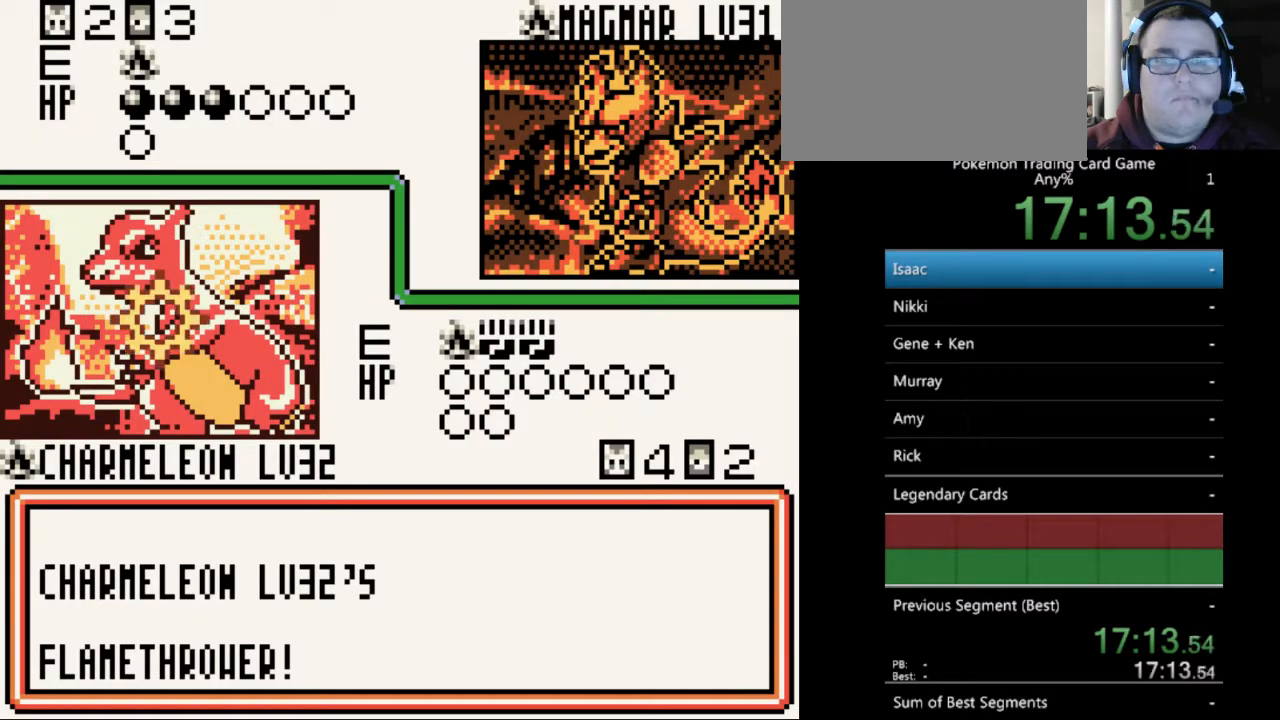
{"buttons": [], "events": [[33, "A", "up"], [200, "A", "down"], [267, "A", "up"], [400, "A", "down"], [500, "A", "up"]]}
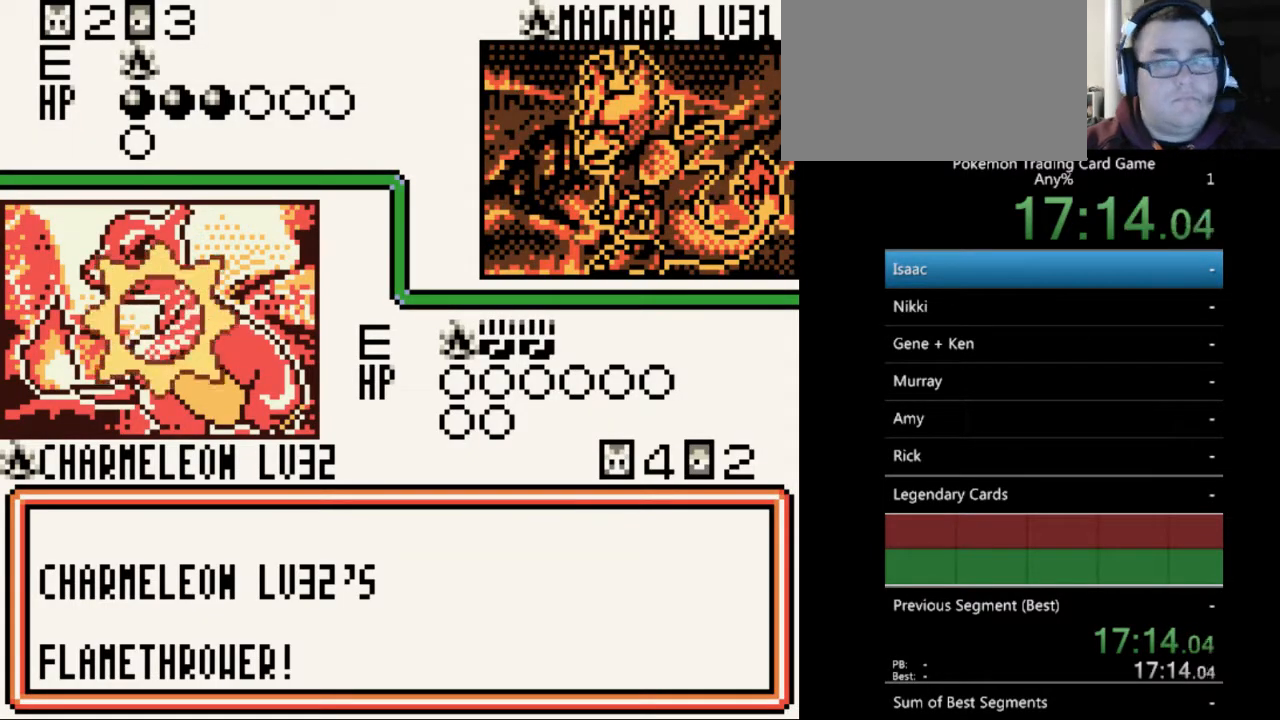
{"buttons": ["A"], "events": [[133, "A", "down"], [233, "A", "up"], [433, "A", "down"]]}
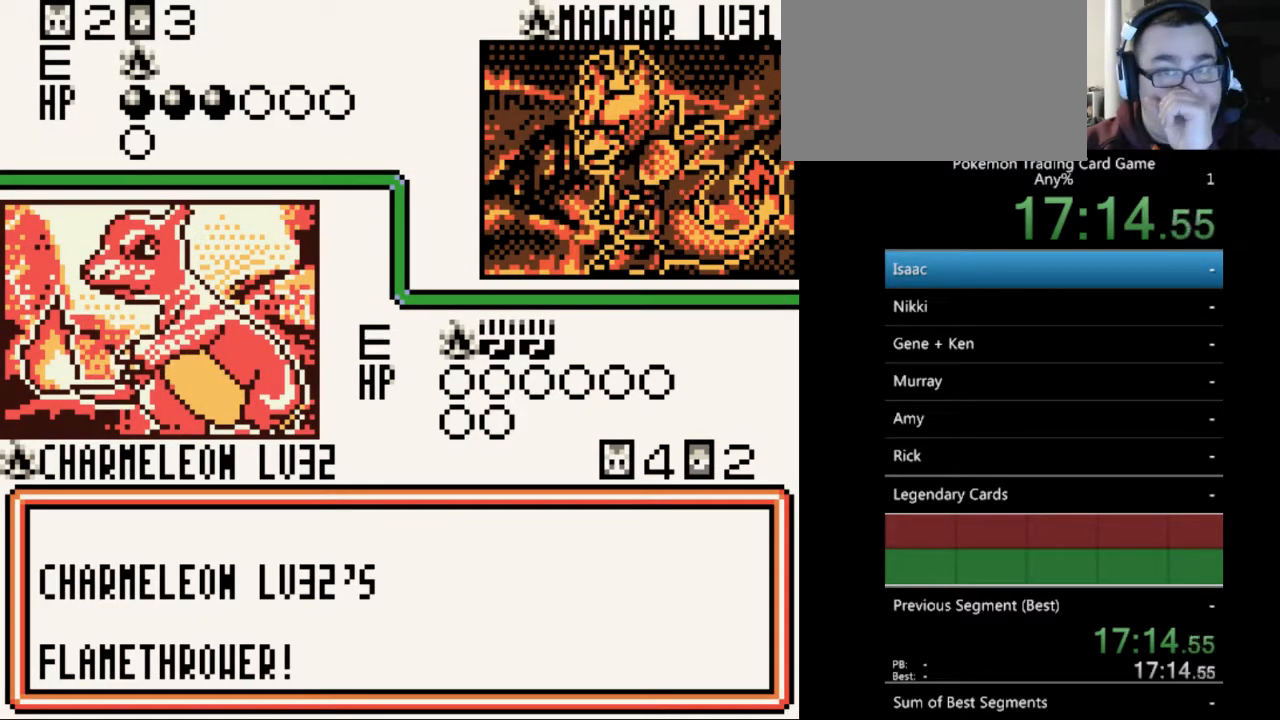
{"buttons": ["A"], "events": [[100, "A", "up"], [467, "A", "down"]]}
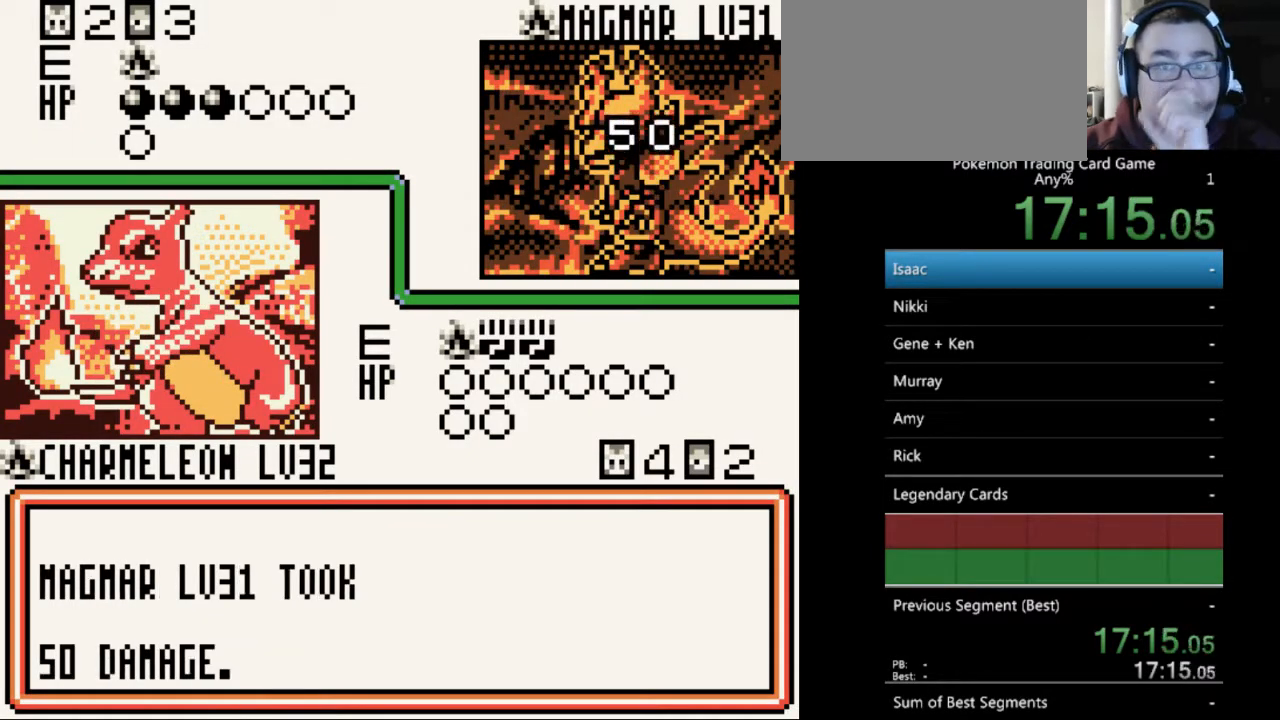
{"buttons": [], "events": [[67, "A", "up"], [300, "A", "down"], [400, "A", "up"]]}
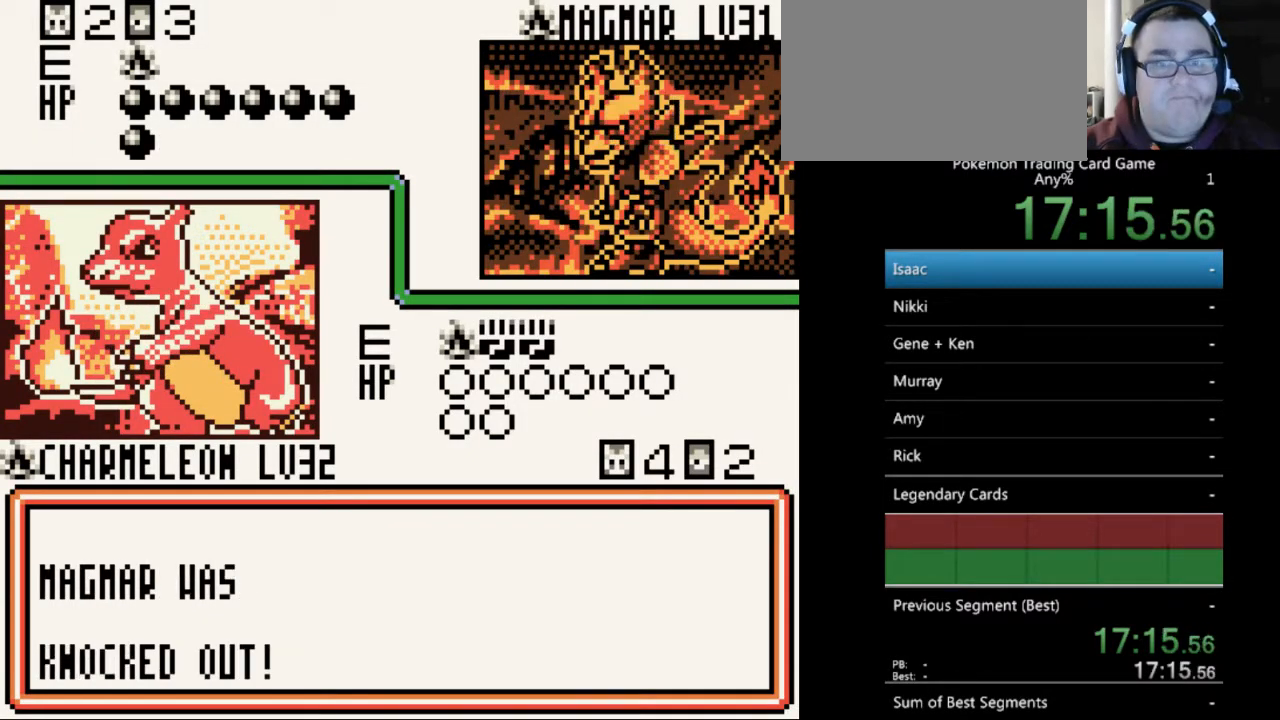
{"buttons": ["A"], "events": [[167, "A", "down"], [233, "A", "up"], [433, "A", "down"]]}
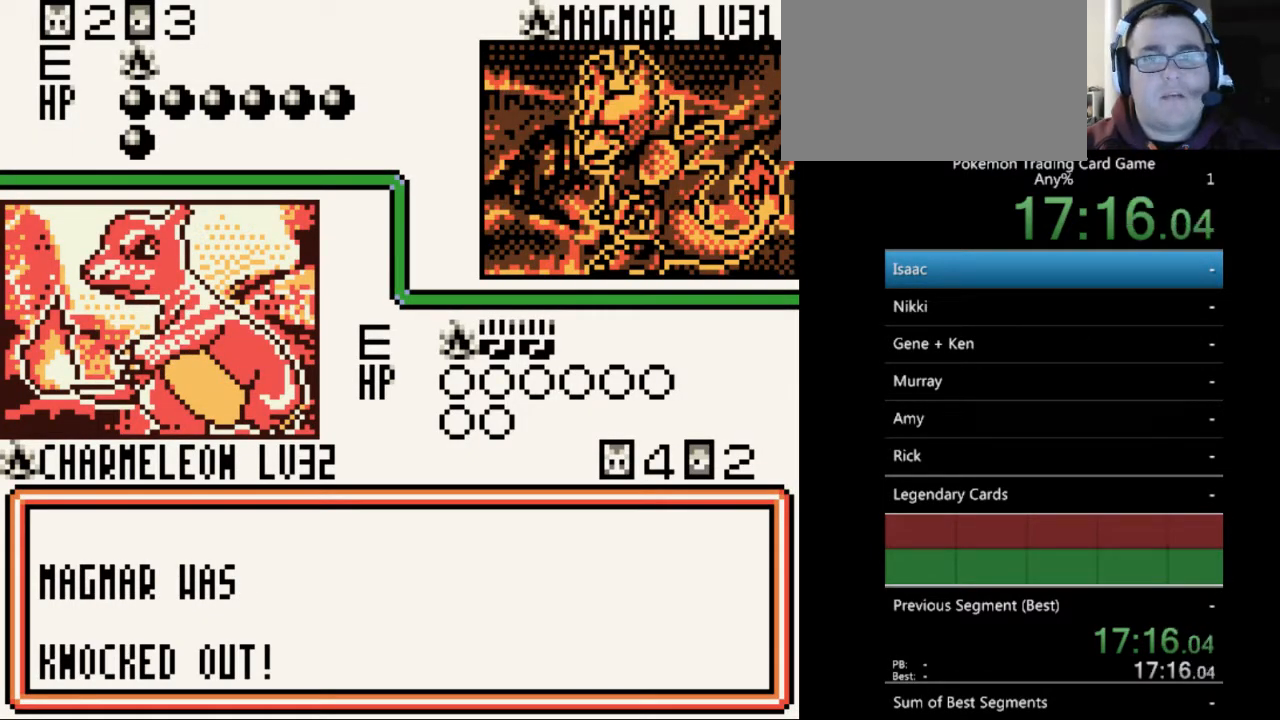
{"buttons": ["A"], "events": [[33, "A", "up"], [467, "A", "down"]]}
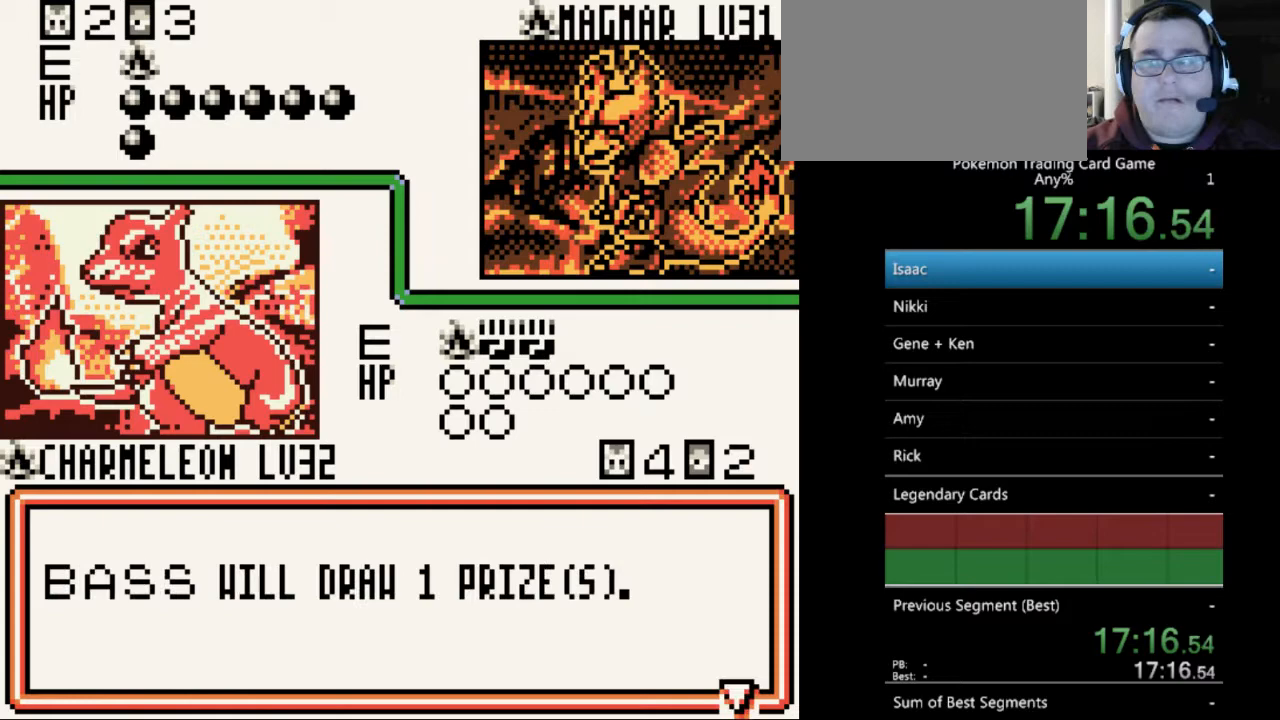
{"buttons": [], "events": [[67, "A", "up"], [400, "A", "down"], [500, "A", "up"]]}
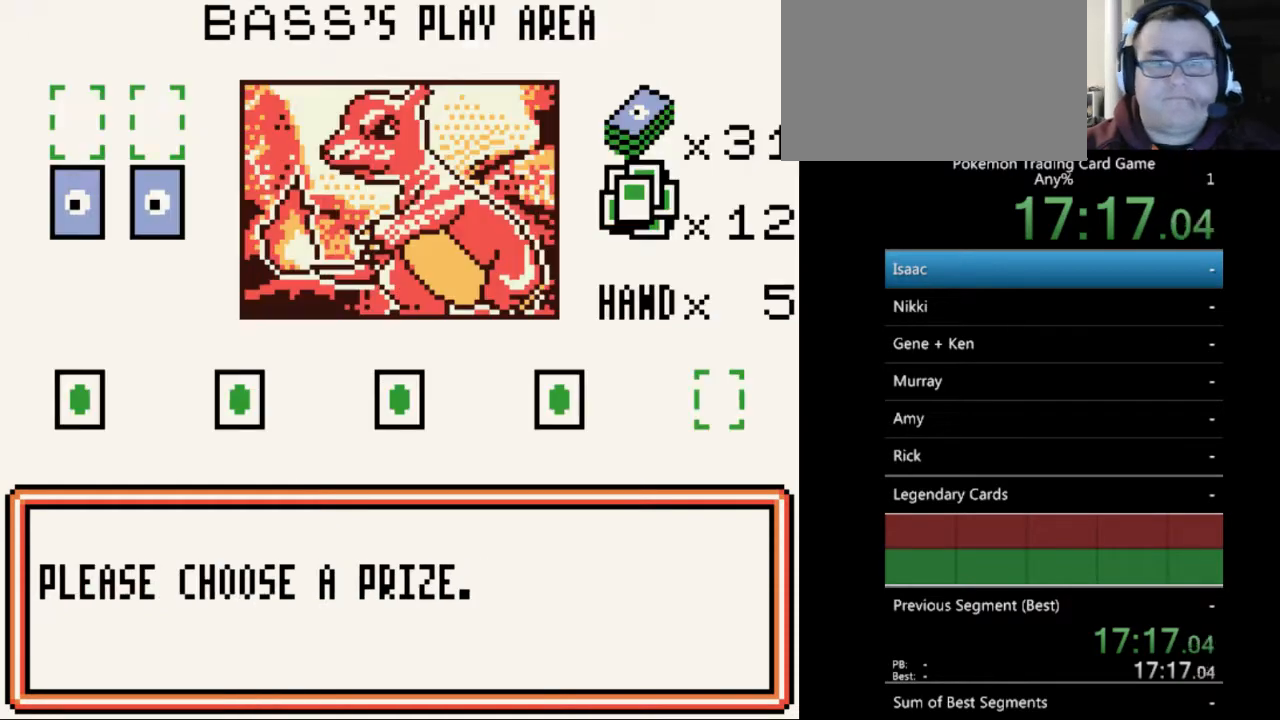
{"buttons": [], "events": []}
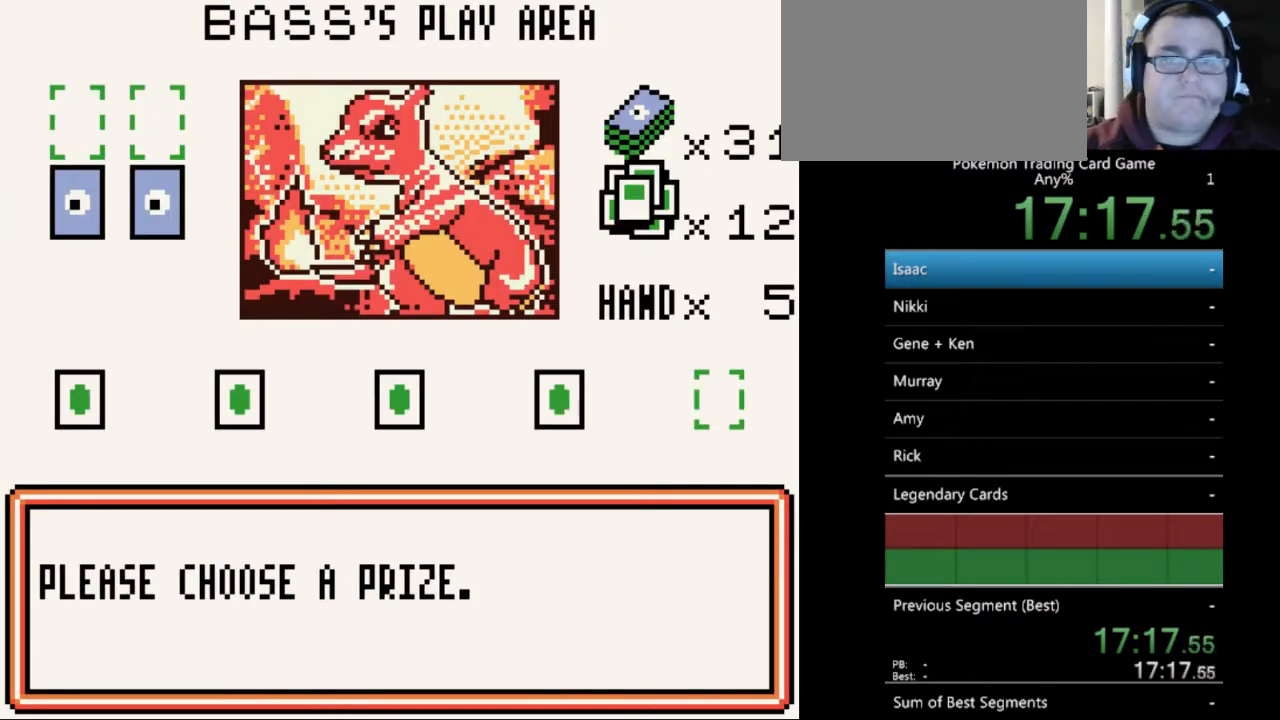
{"buttons": [], "events": [[33, "A", "down"], [100, "A", "up"], [400, "A", "down"], [467, "A", "up"]]}
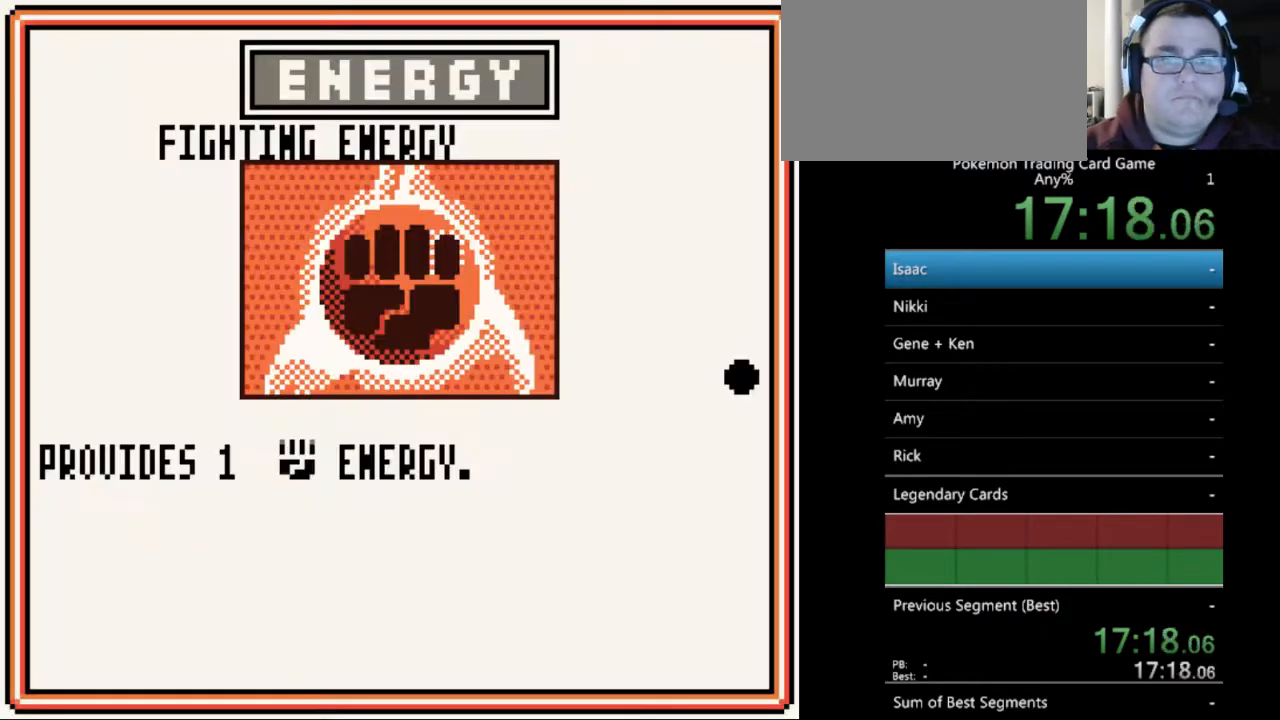
{"buttons": [], "events": [[200, "A", "down"], [300, "A", "up"]]}
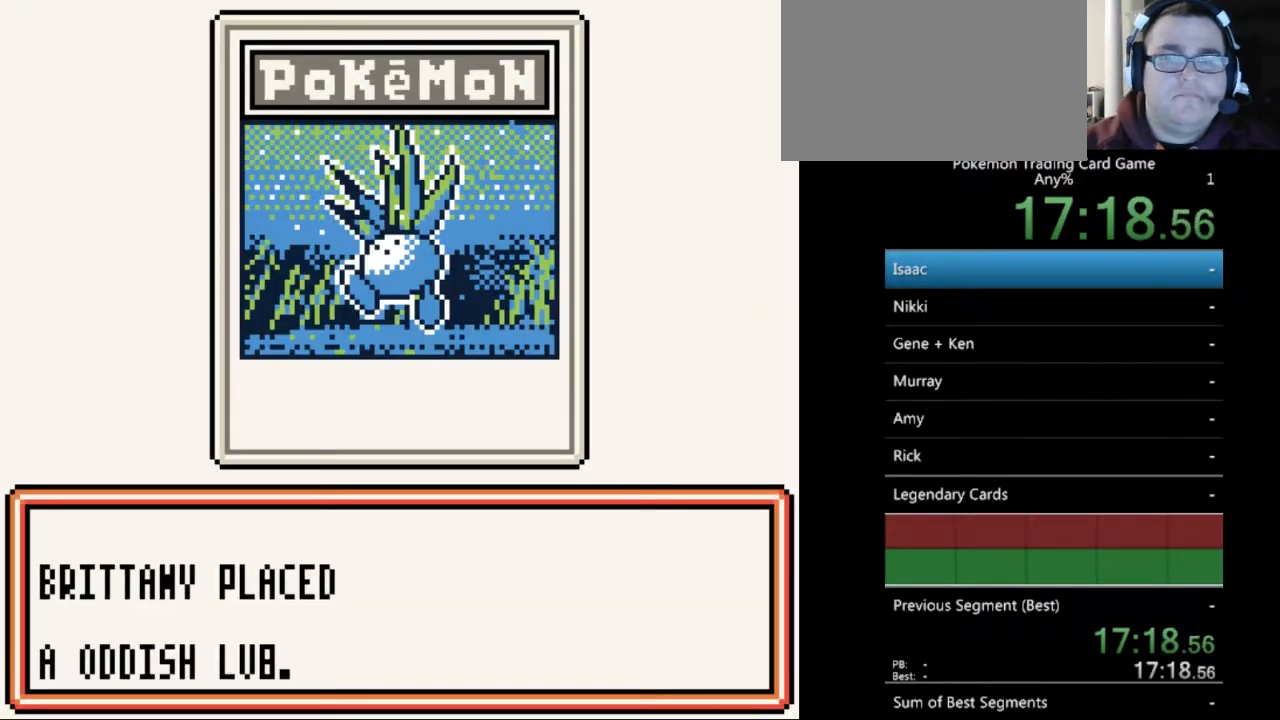
{"buttons": [], "events": [[333, "A", "down"], [400, "A", "up"]]}
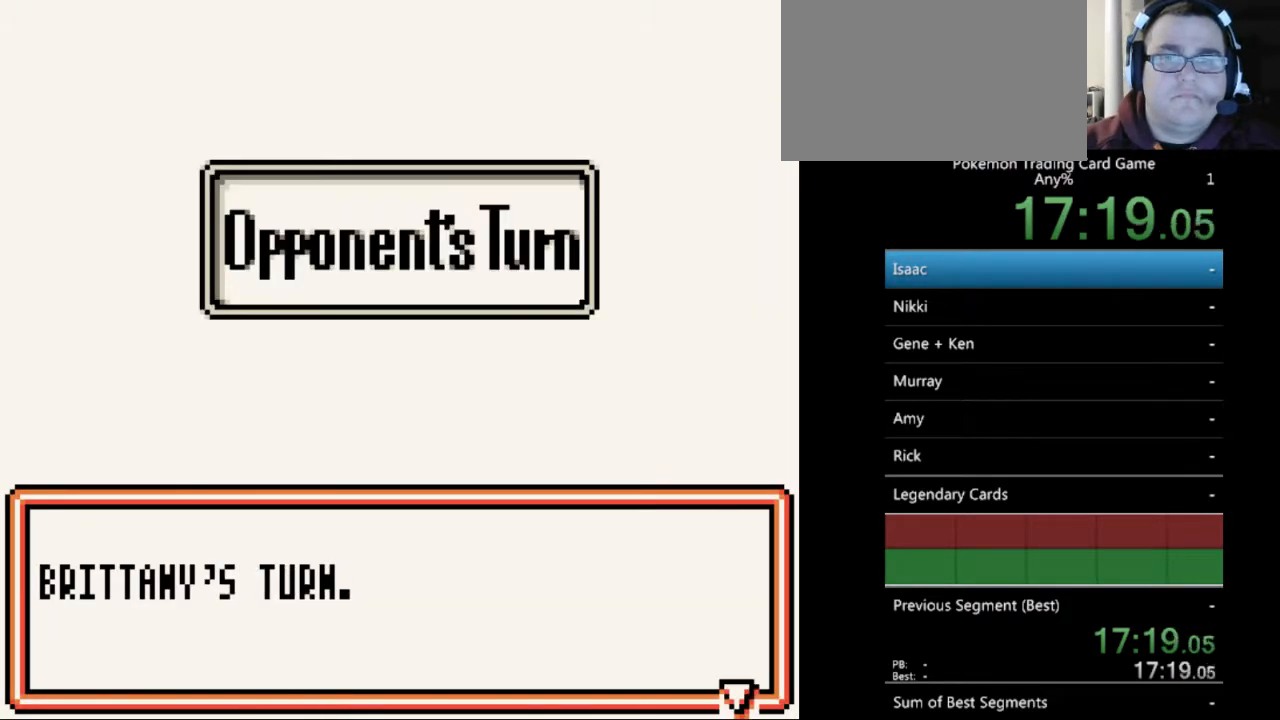
{"buttons": [], "events": [[233, "A", "down"], [300, "A", "up"]]}
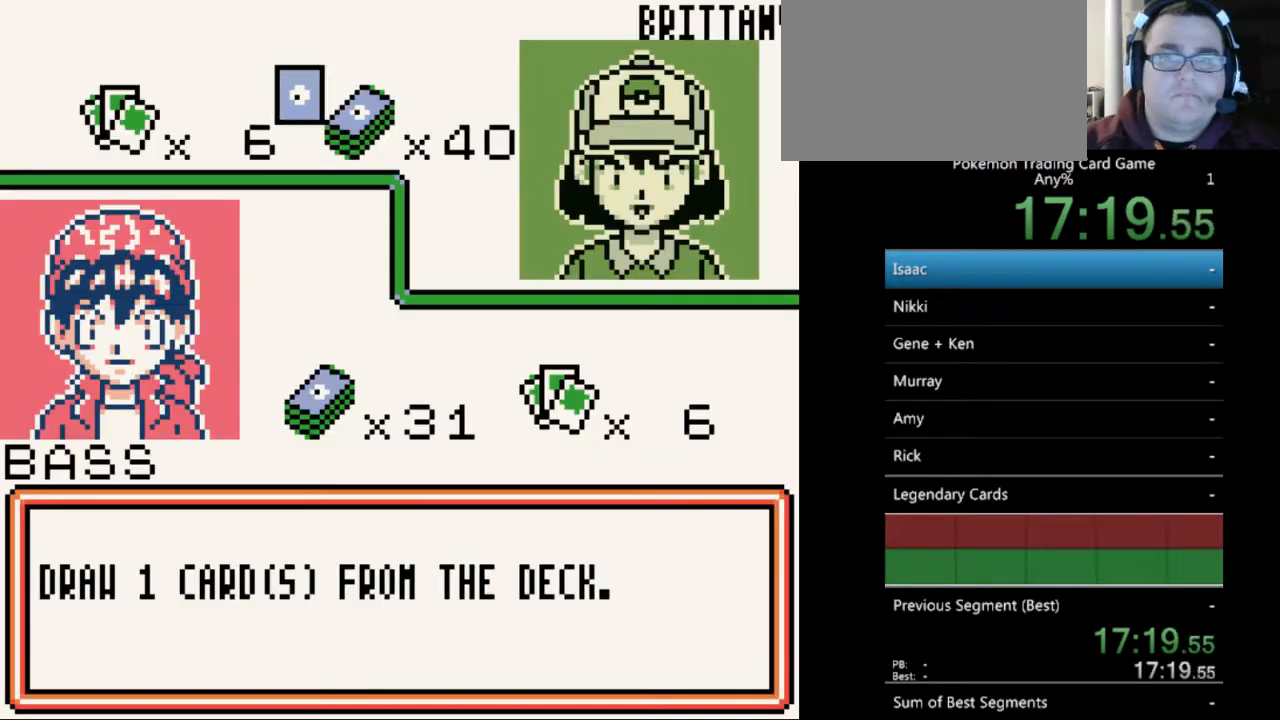
{"buttons": [], "events": [[300, "A", "down"], [400, "A", "up"]]}
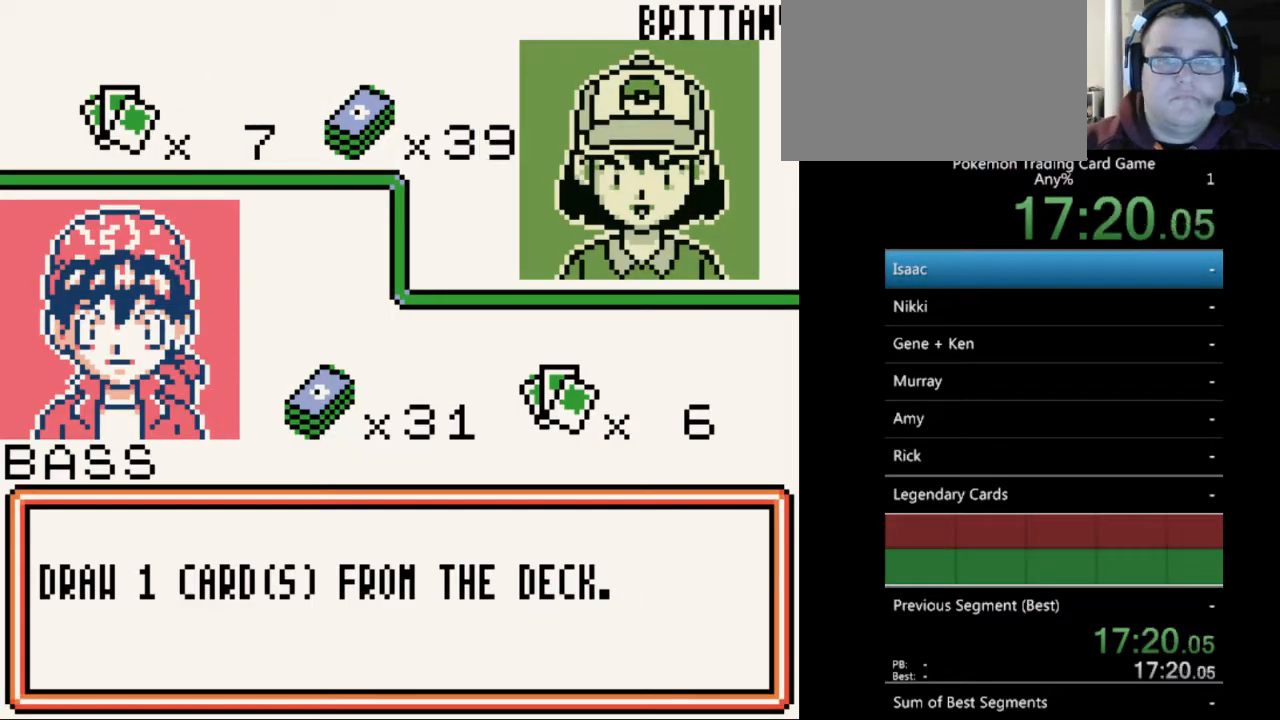
{"buttons": [], "events": [[67, "A", "down"], [133, "A", "up"], [333, "A", "down"], [433, "A", "up"]]}
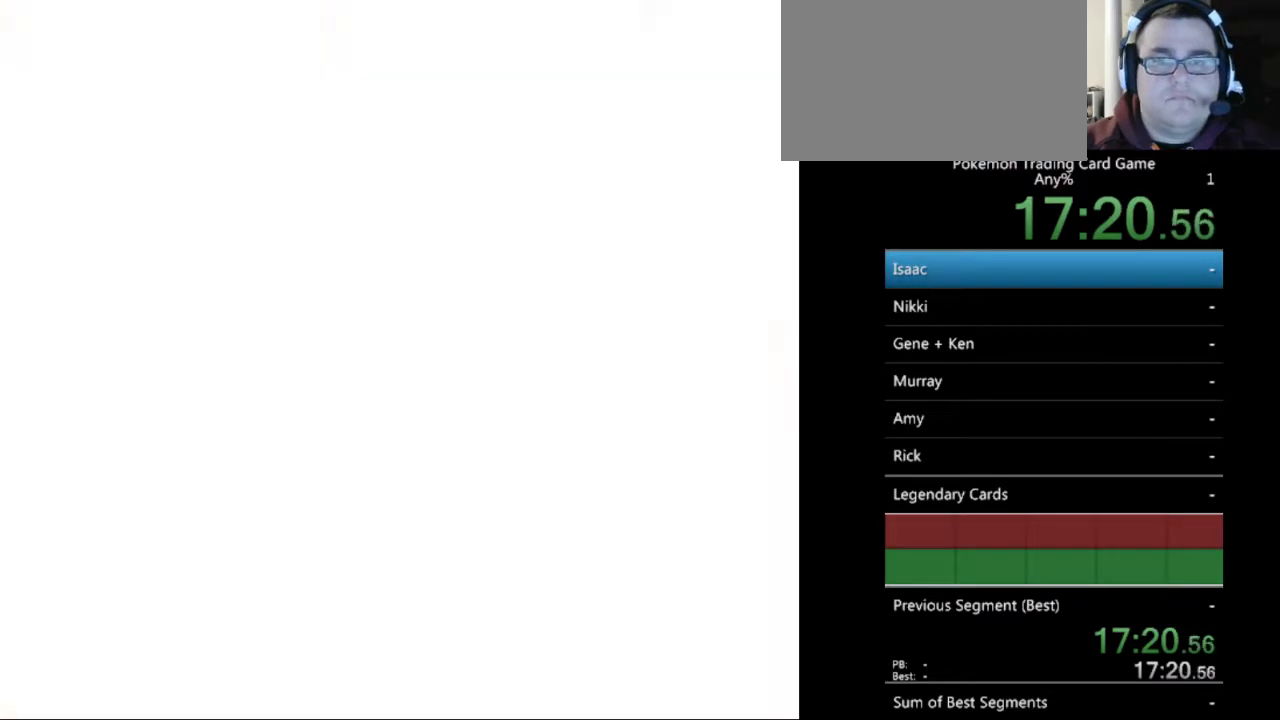
{"buttons": ["A"], "events": [[33, "A", "down"], [133, "A", "up"], [500, "A", "down"]]}
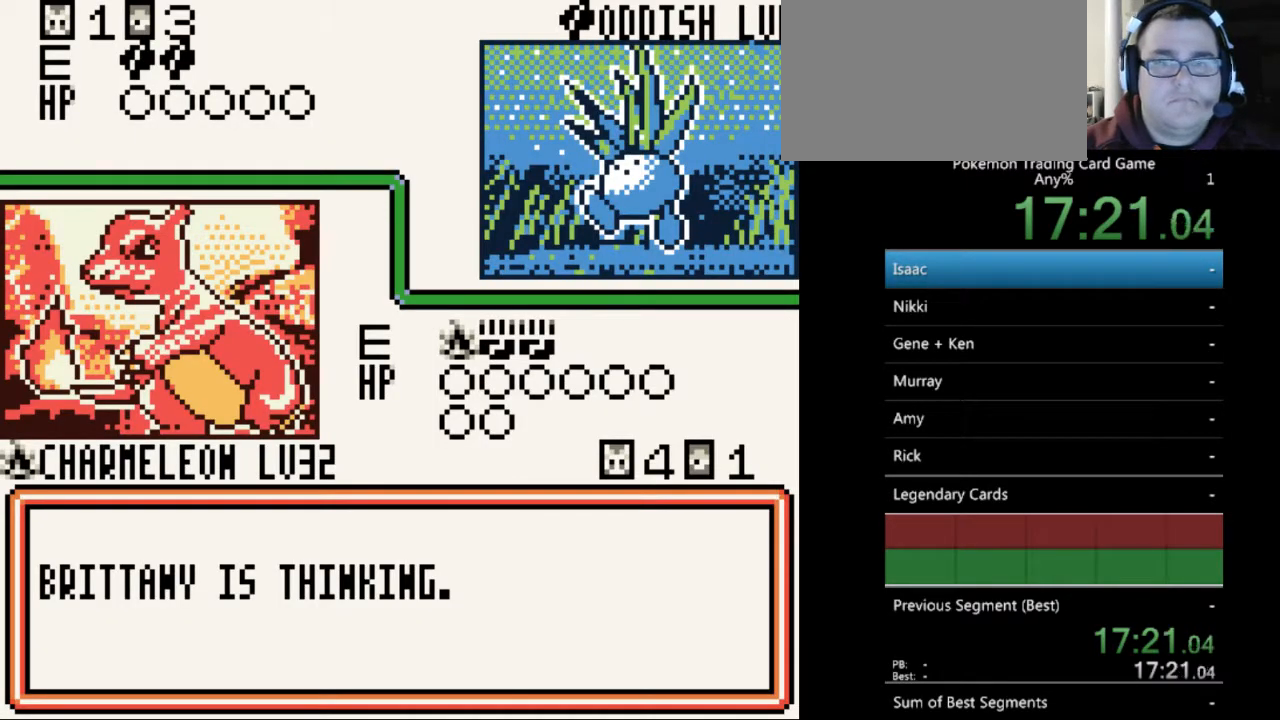
{"buttons": ["B"], "events": [[100, "A", "up"], [467, "B", "down"]]}
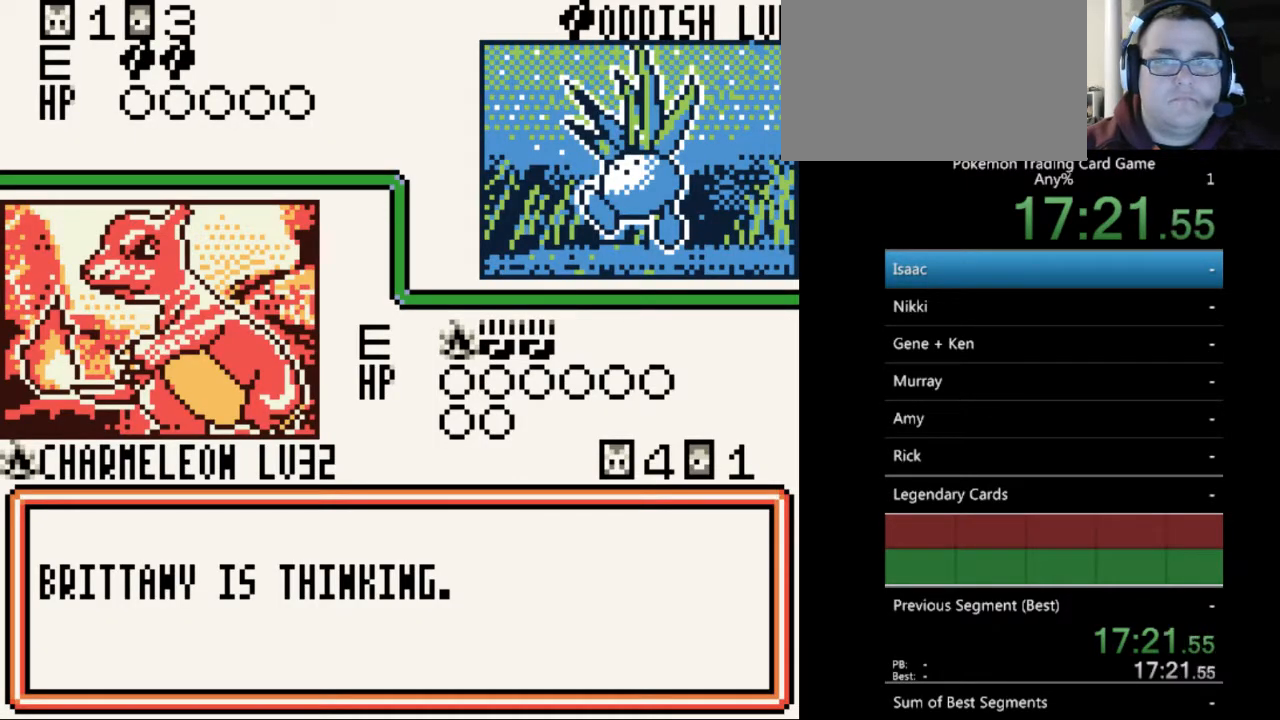
{"buttons": [], "events": [[100, "B", "up"], [200, "B", "down"], [267, "B", "up"], [367, "B", "down"], [467, "B", "up"]]}
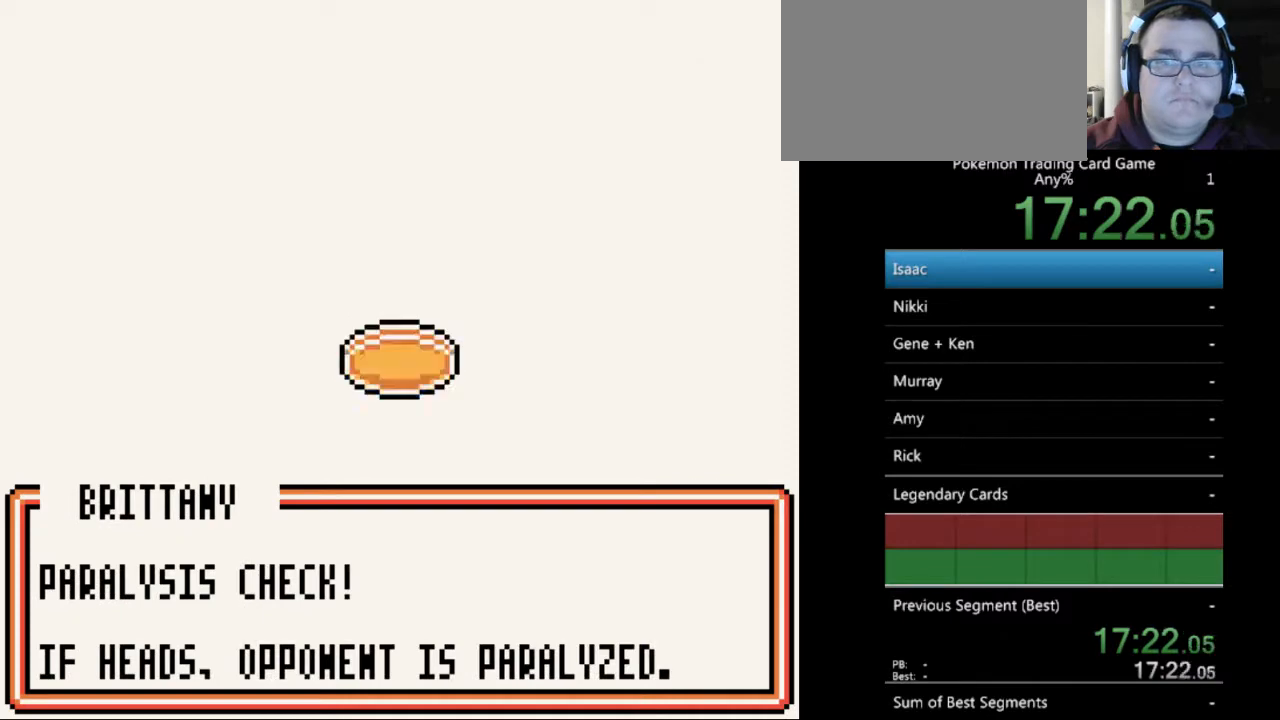
{"buttons": ["B"], "events": [[100, "B", "down"], [167, "B", "up"], [300, "B", "down"], [400, "B", "up"], [500, "B", "down"]]}
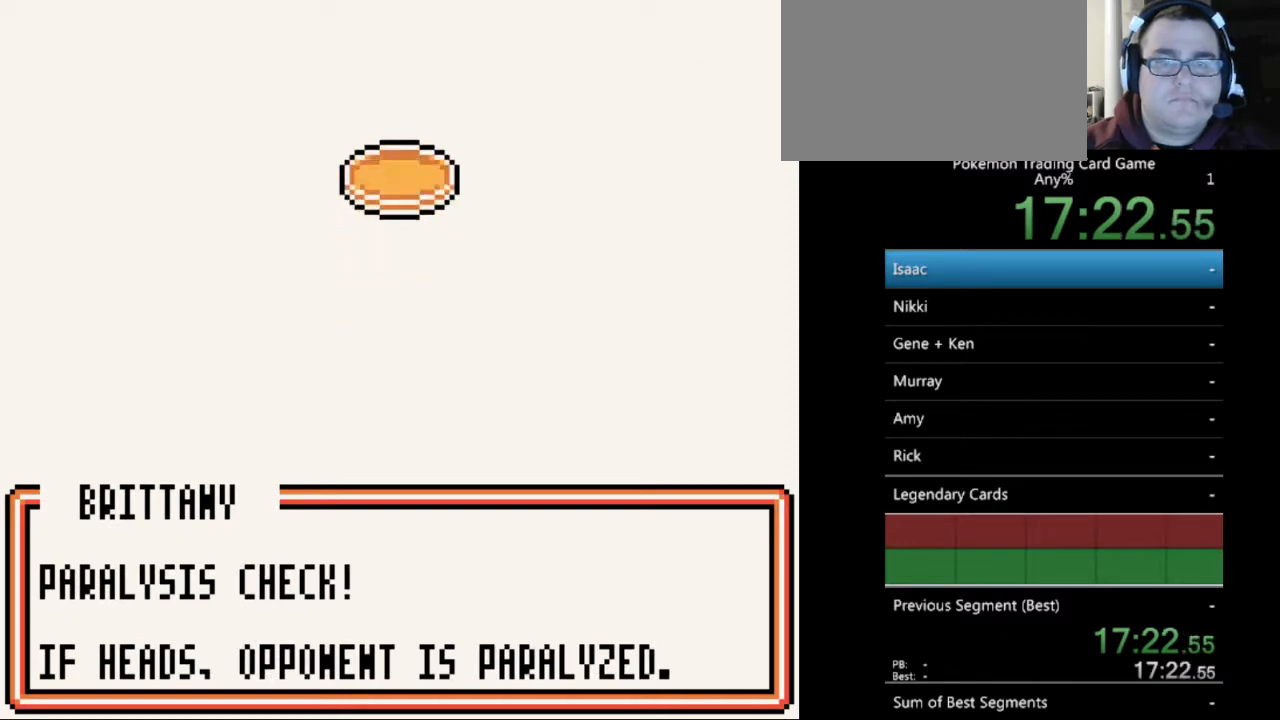
{"buttons": [], "events": [[67, "B", "up"], [167, "B", "down"], [267, "B", "up"], [367, "B", "down"], [467, "B", "up"]]}
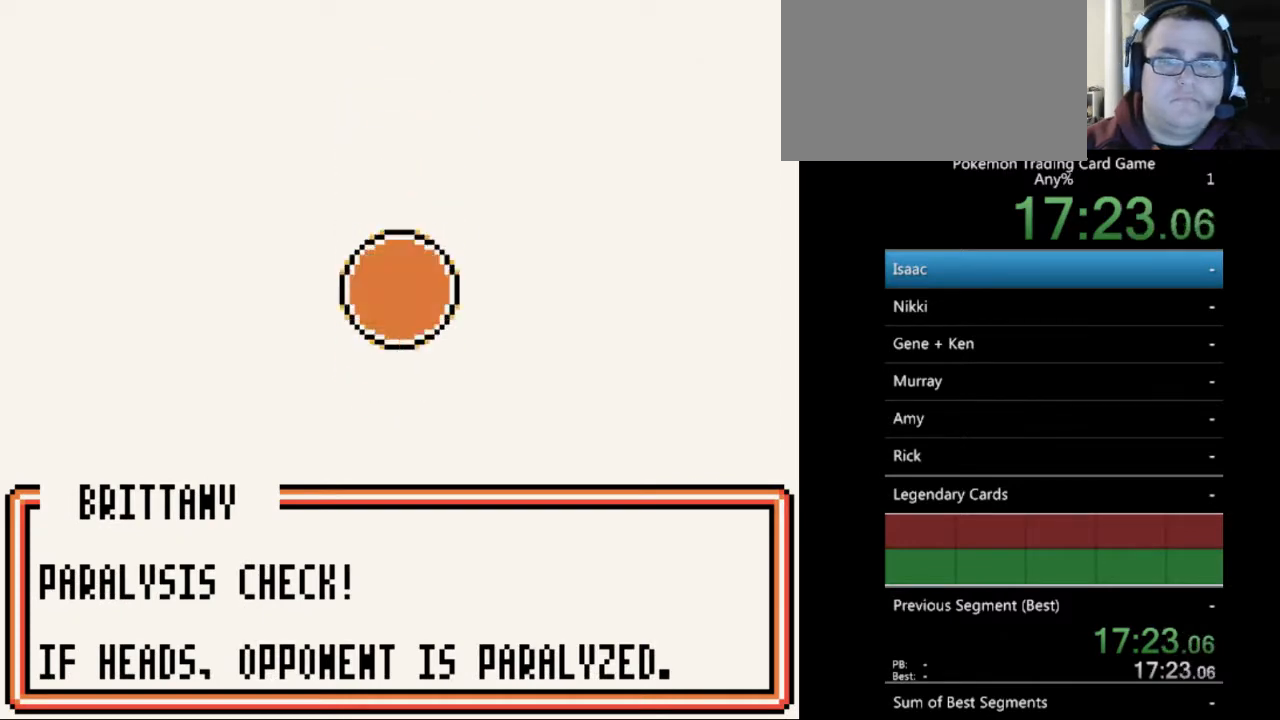
{"buttons": ["B"], "events": [[67, "B", "down"], [167, "B", "up"], [267, "B", "down"], [367, "B", "up"], [433, "B", "down"]]}
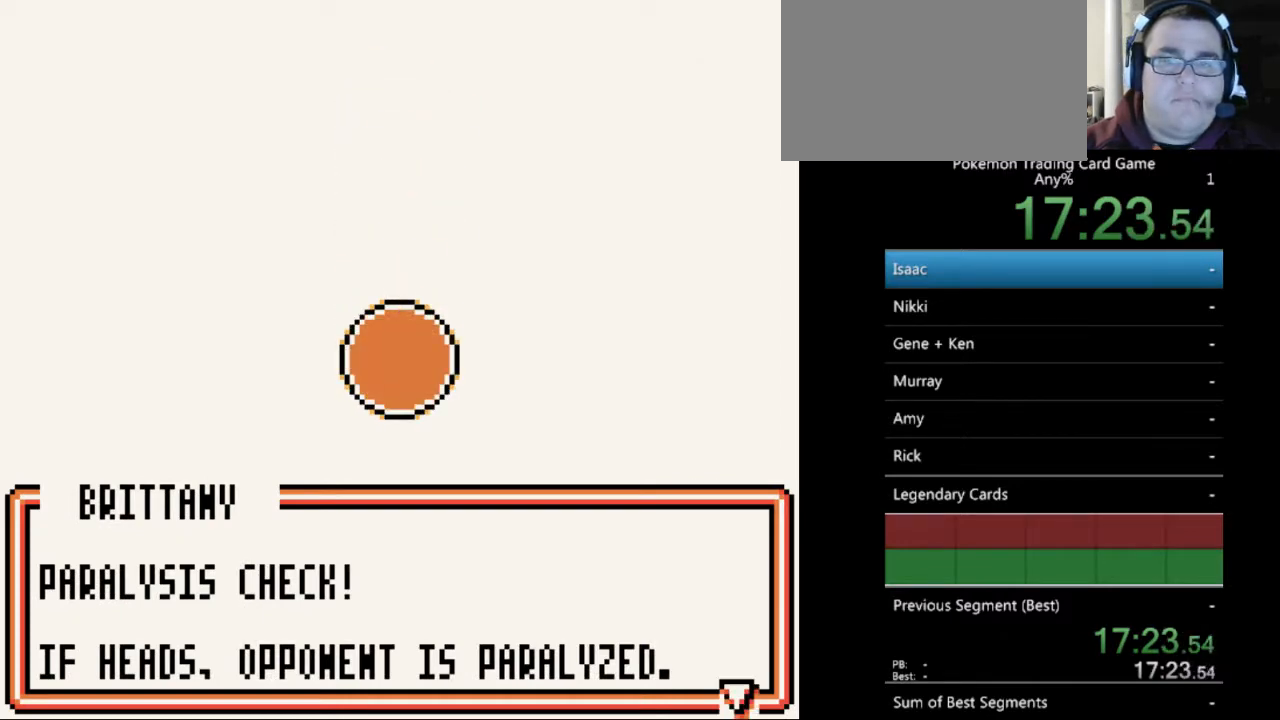
{"buttons": ["B"], "events": [[67, "B", "up"], [133, "B", "down"], [233, "B", "up"], [333, "B", "down"], [400, "B", "up"], [467, "B", "down"]]}
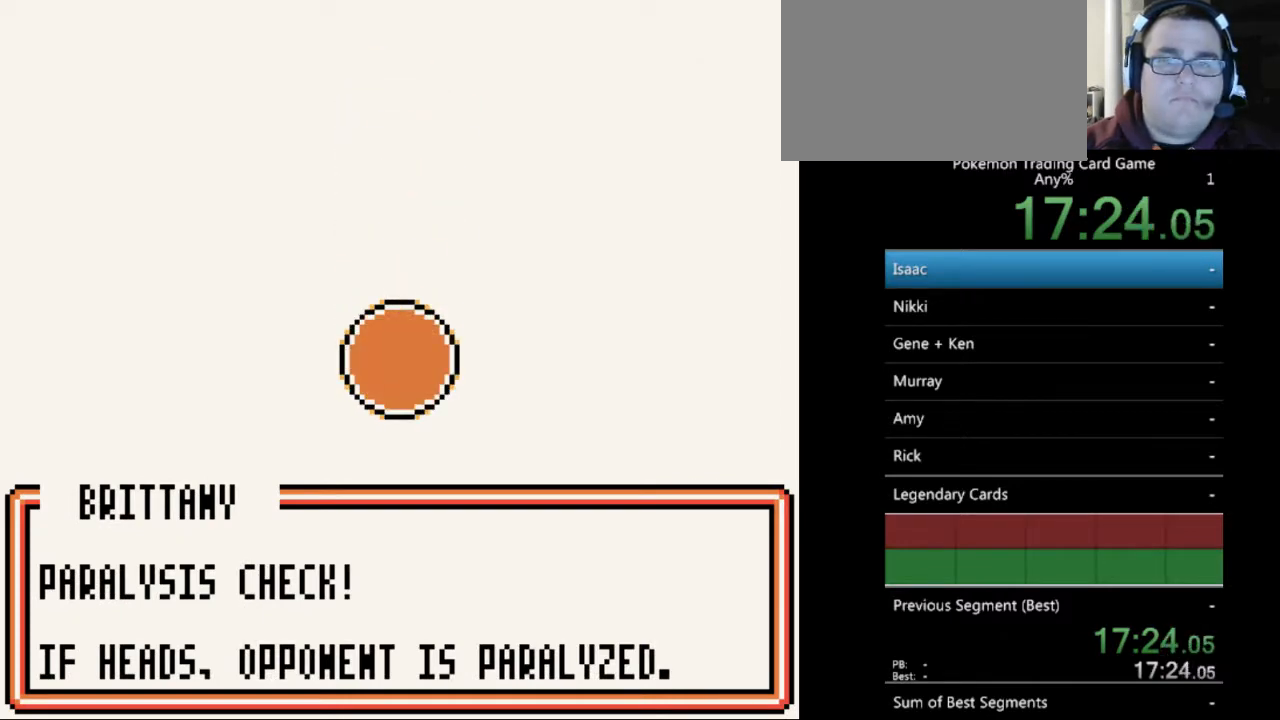
{"buttons": [], "events": [[100, "B", "up"], [167, "B", "down"], [267, "B", "up"], [367, "B", "down"], [433, "B", "up"]]}
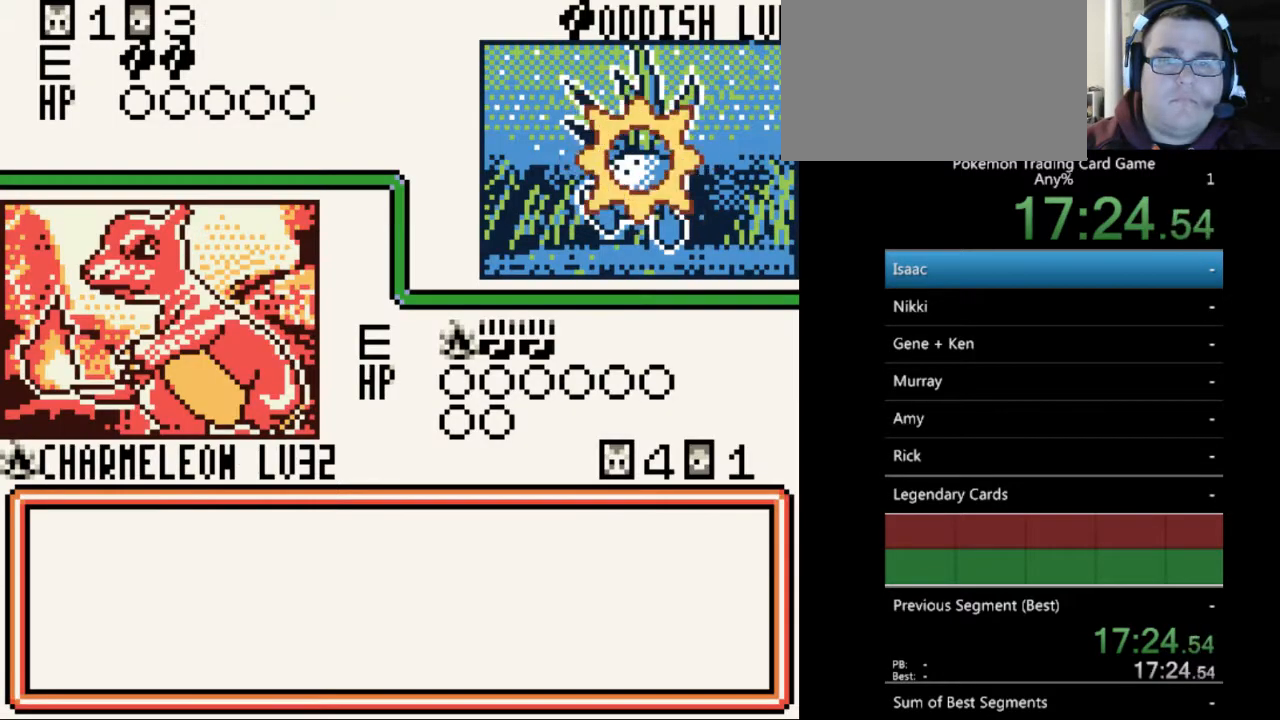
{"buttons": [], "events": [[200, "B", "down"], [267, "B", "up"], [367, "B", "down"], [467, "B", "up"]]}